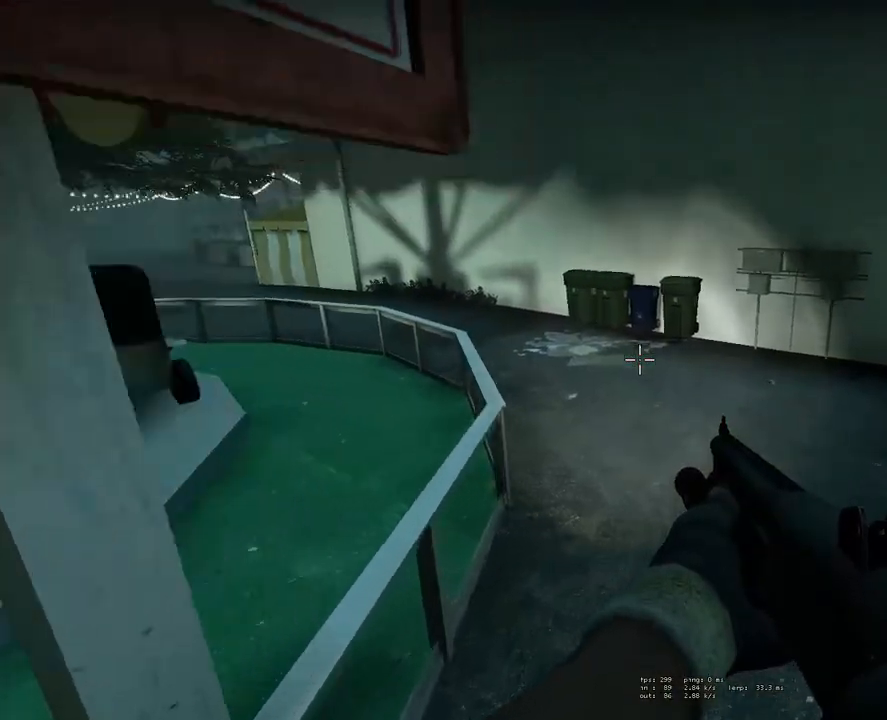
Gameplay with keyboard and mouse; each line is a JSON object with the keys and mouse buttons held at the frame after it. "events" lists presses ("down") and releases ("up") of "1", "2", "3", "4", "5", "a", "alt", "c", "ctrl", "d", "e", "f", "q", "r", "s", "shift", "space", "tab", "v", "w", "x", "z", "mouse_left", "mouse_middle", "mouse_right", "mouse_mb4", "mouse_mb5", "mouse_wheel_up" and "mouse_wheel_down" between this image and that frame as [ms after this image, input, new state], when the widget could be followed in between. "mouse_left", "mouse_middle", "mouse_right", "mouse_mb4", "mouse_mb5", "mouse_wheel_up", "mouse_wheel_down" = the "left", "middle", "right", "mb4", "mb5", "wheel_up", "wheel_down" buttons of the "mouse" list. No other keys are recorded. Mouse movement is not recorded.
{"keys": ["w"], "mouse": [], "events": []}
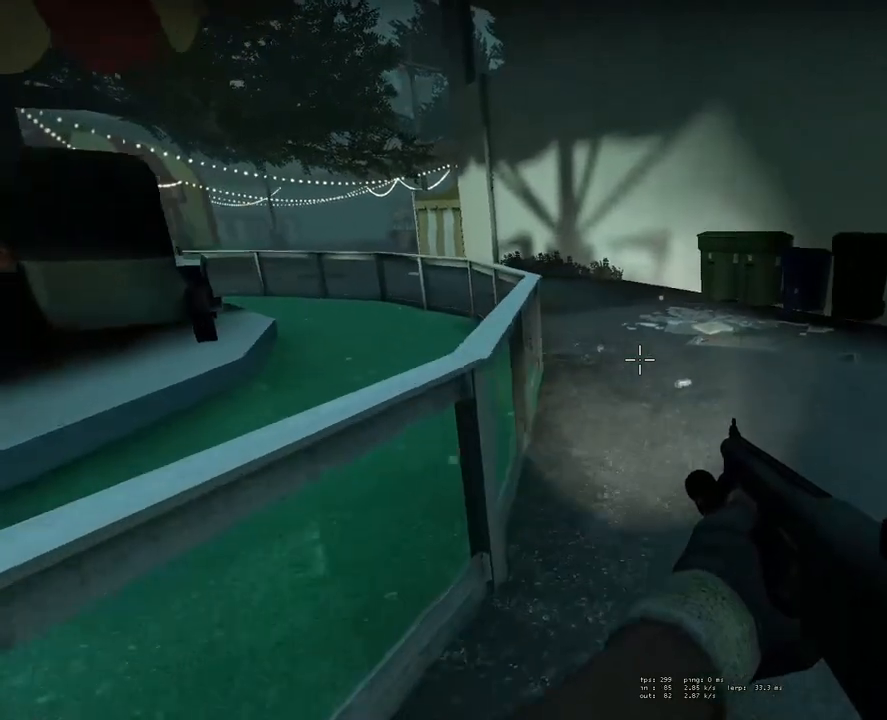
{"keys": [], "mouse": [], "events": [[100, "a", "down"], [100, "space", "down"], [150, "shift", "down"], [150, "w", "up"], [233, "space", "up"], [433, "shift", "up"], [483, "a", "up"]]}
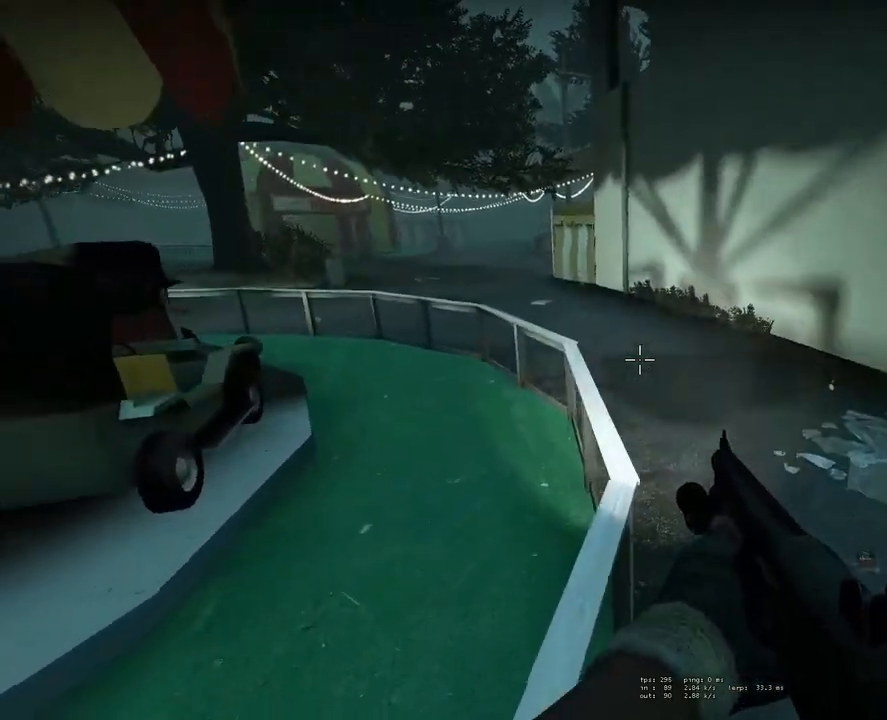
{"keys": ["w"], "mouse": ["wheel_down"], "events": [[350, "w", "down"], [450, "mouse_wheel_down", "down"]]}
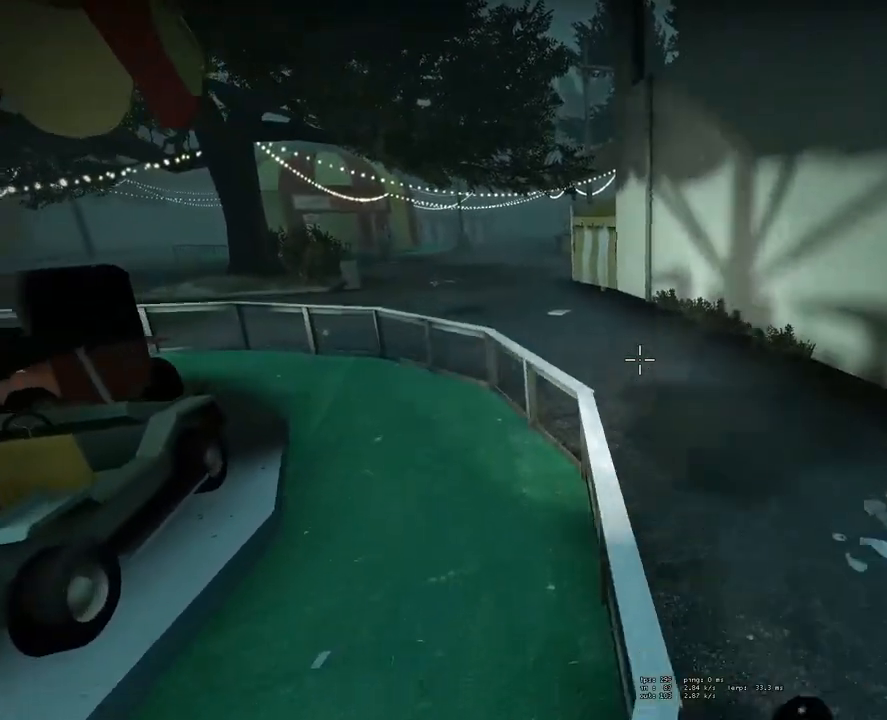
{"keys": ["w"], "mouse": [], "events": [[33, "mouse_wheel_down", "up"], [83, "mouse_wheel_up", "down"], [133, "mouse_wheel_up", "up"]]}
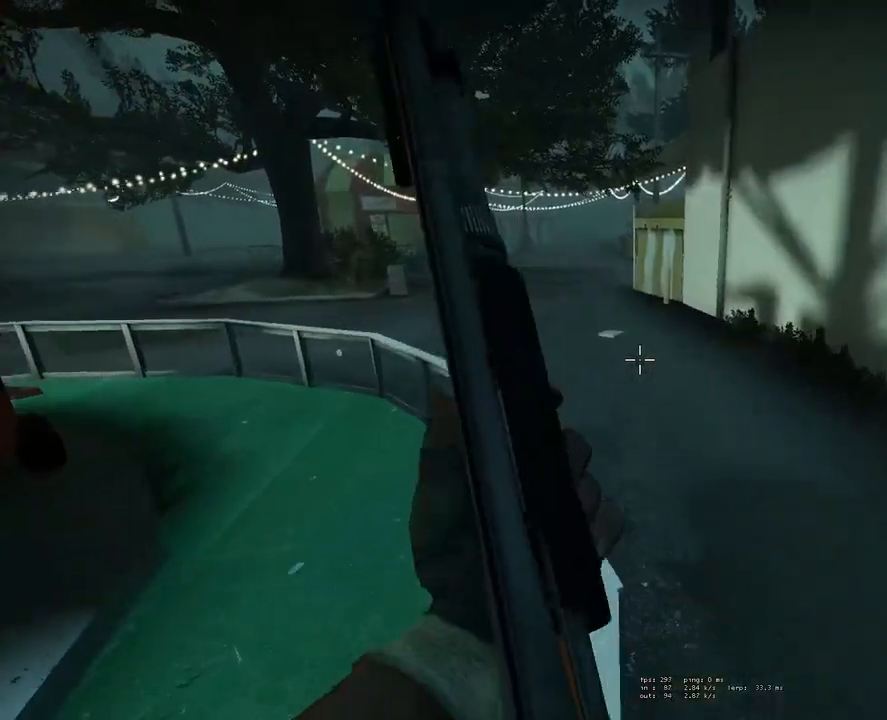
{"keys": ["w"], "mouse": [], "events": [[100, "a", "down"], [200, "a", "up"]]}
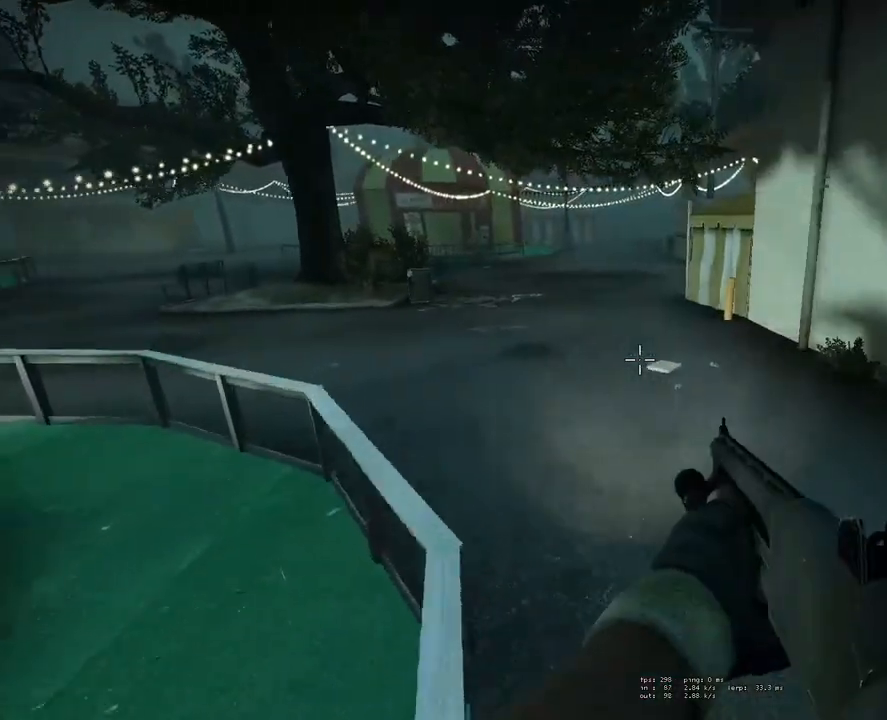
{"keys": ["w"], "mouse": [], "events": [[67, "a", "down"], [217, "a", "up"], [350, "a", "down"], [500, "a", "up"]]}
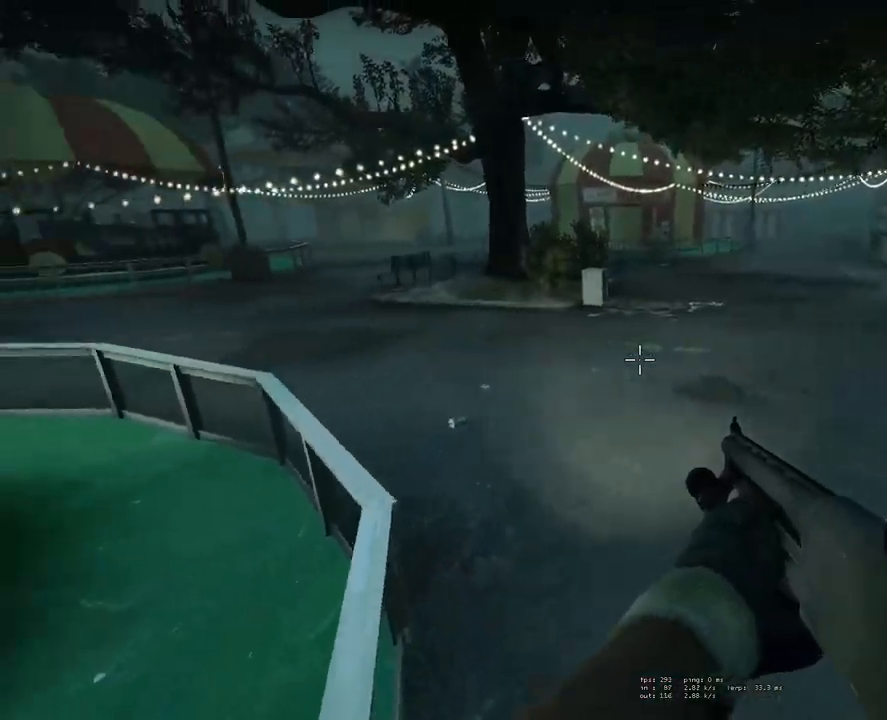
{"keys": ["w"], "mouse": [], "events": []}
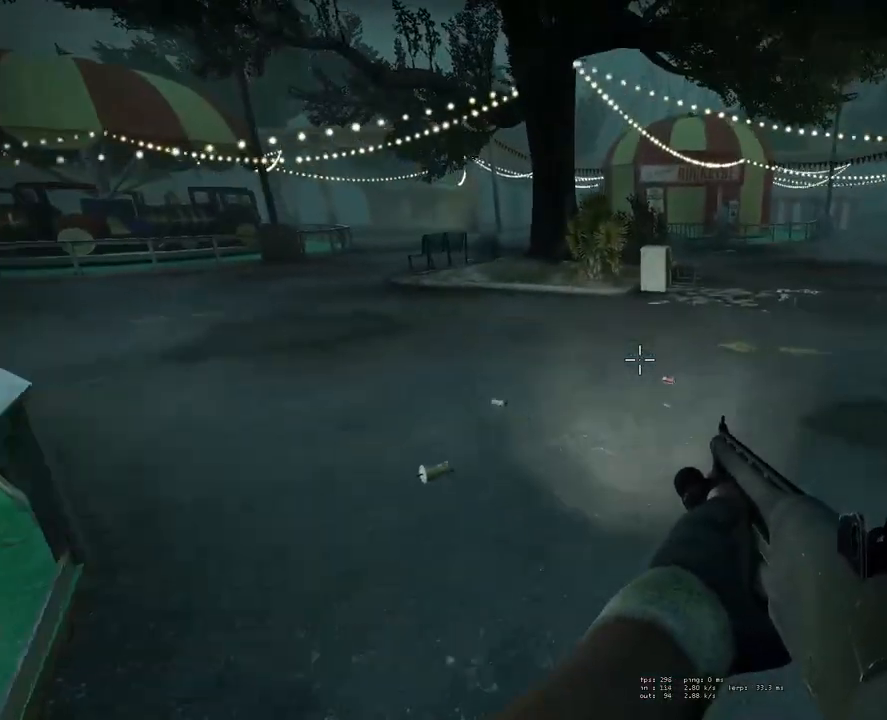
{"keys": ["d"], "mouse": [], "events": [[100, "space", "down"], [200, "d", "down"], [200, "w", "up"], [283, "space", "up"]]}
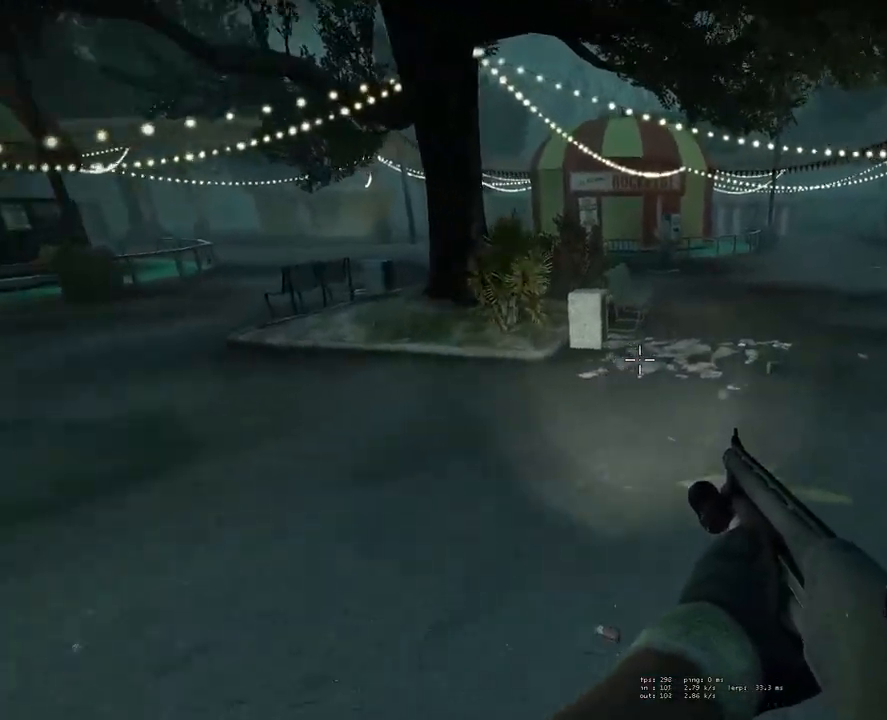
{"keys": ["a"], "mouse": [], "events": [[267, "space", "down"], [400, "d", "up"], [450, "space", "up"], [500, "a", "down"]]}
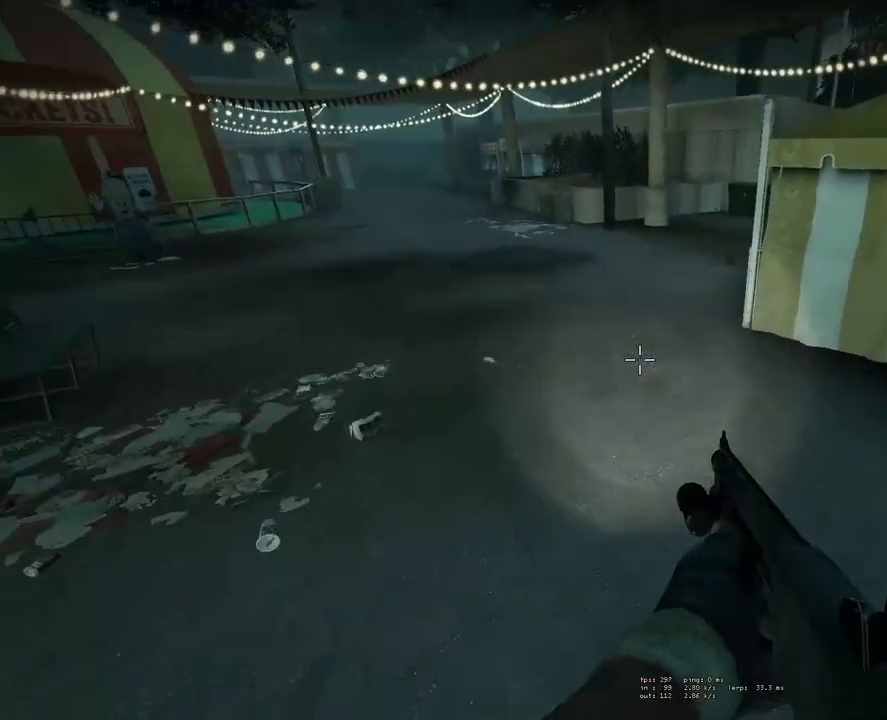
{"keys": ["d", "space"], "mouse": [], "events": [[367, "space", "down"], [467, "d", "down"], [500, "a", "up"]]}
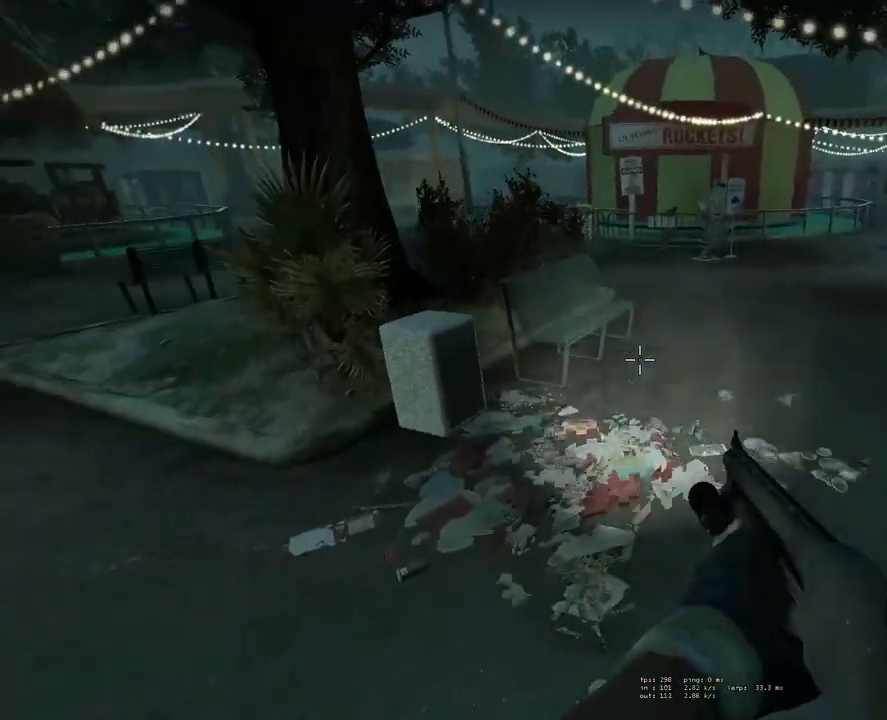
{"keys": [], "mouse": [], "events": [[100, "space", "up"], [250, "d", "up"]]}
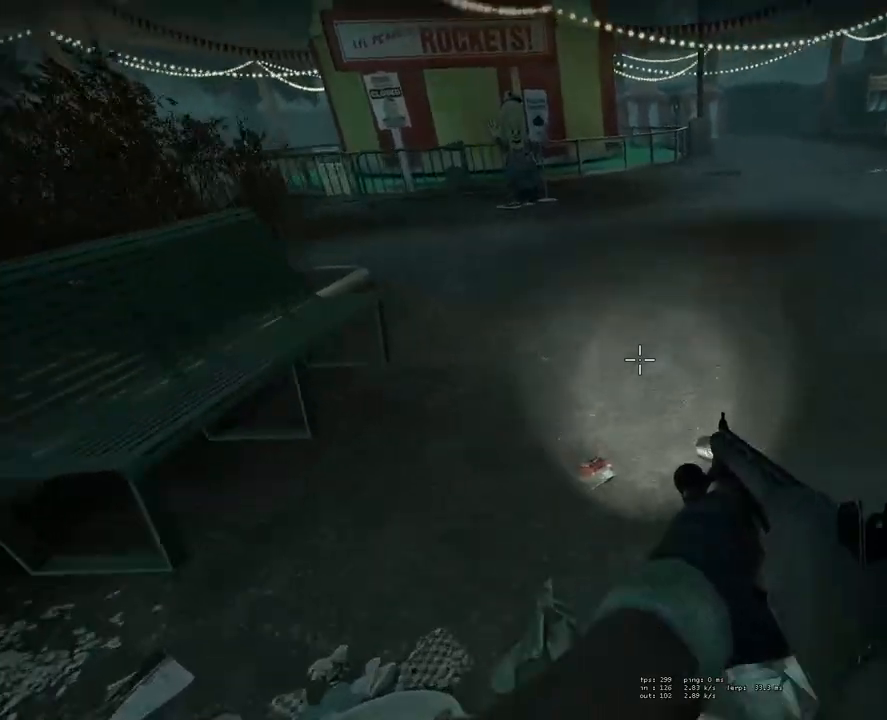
{"keys": ["d"], "mouse": [], "events": [[17, "space", "down"], [217, "d", "down"], [267, "space", "up"]]}
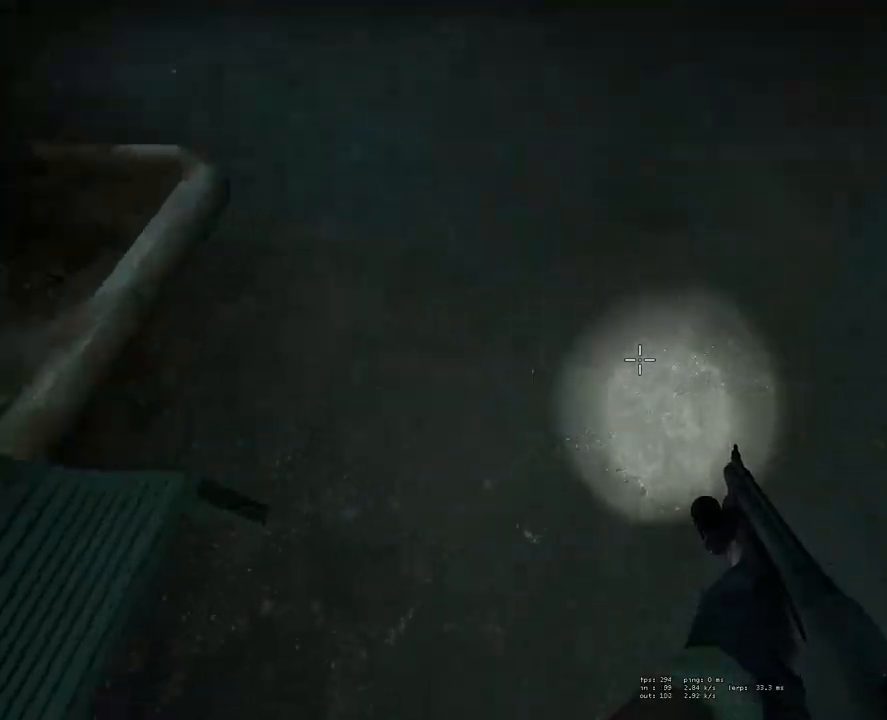
{"keys": [], "mouse": [], "events": [[133, "d", "up"], [133, "space", "down"], [417, "space", "up"]]}
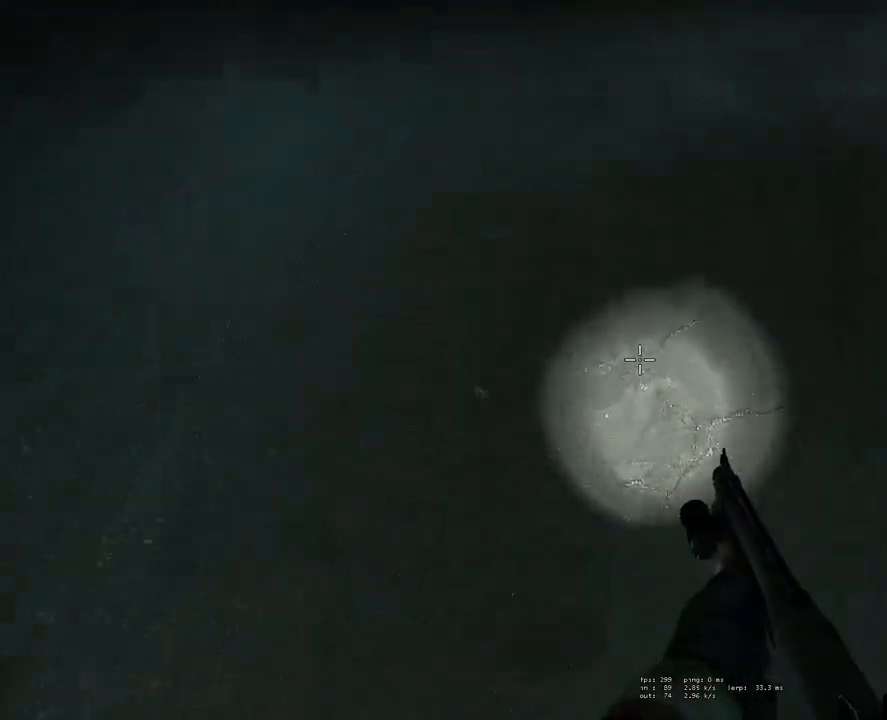
{"keys": ["space"], "mouse": [], "events": [[283, "space", "down"]]}
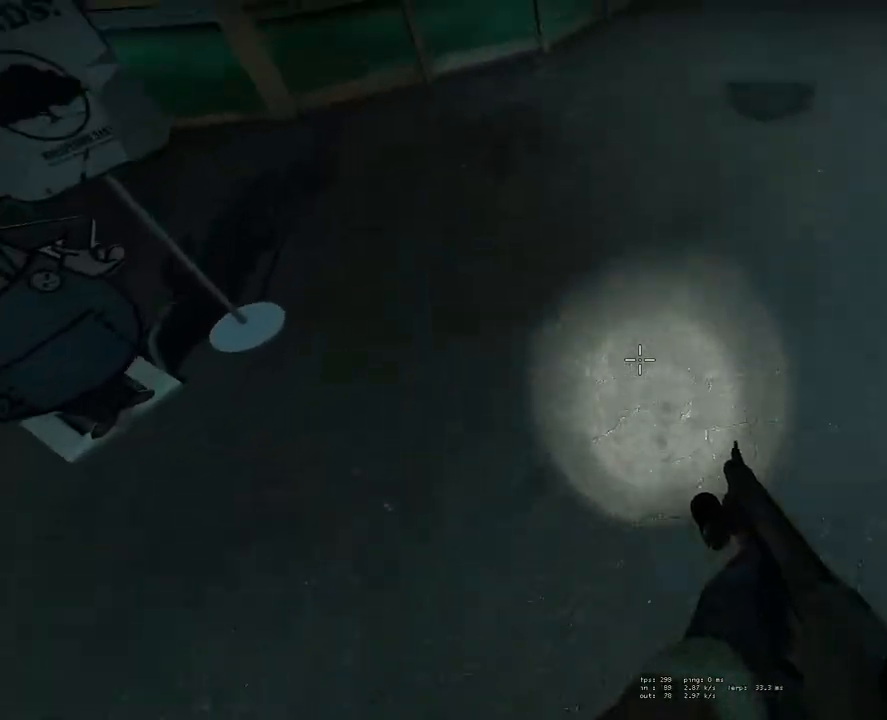
{"keys": ["space"], "mouse": [], "events": [[33, "space", "up"], [450, "space", "down"]]}
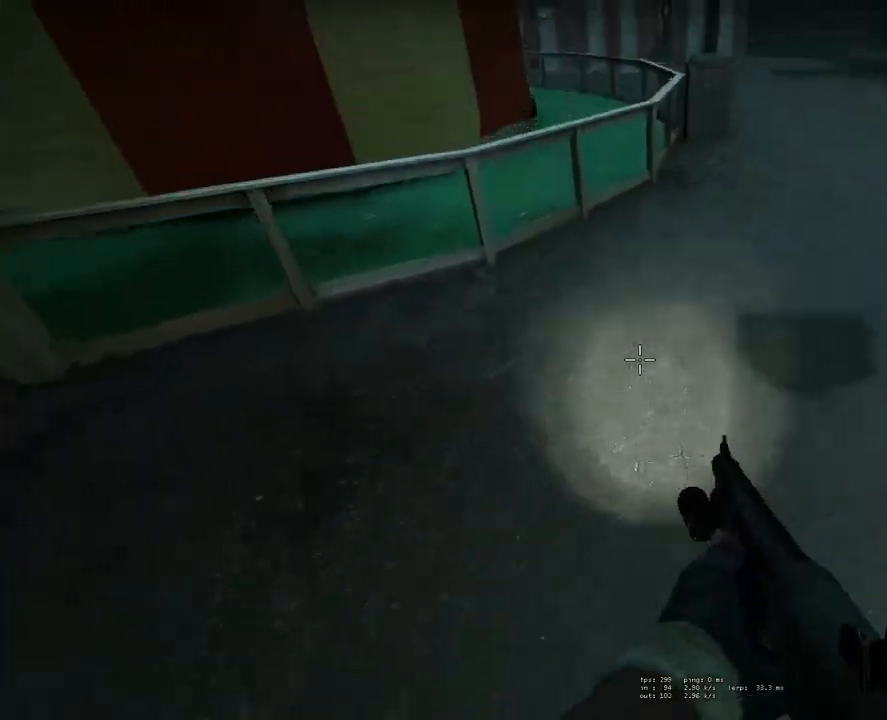
{"keys": ["w"], "mouse": [], "events": [[133, "space", "up"], [500, "w", "down"]]}
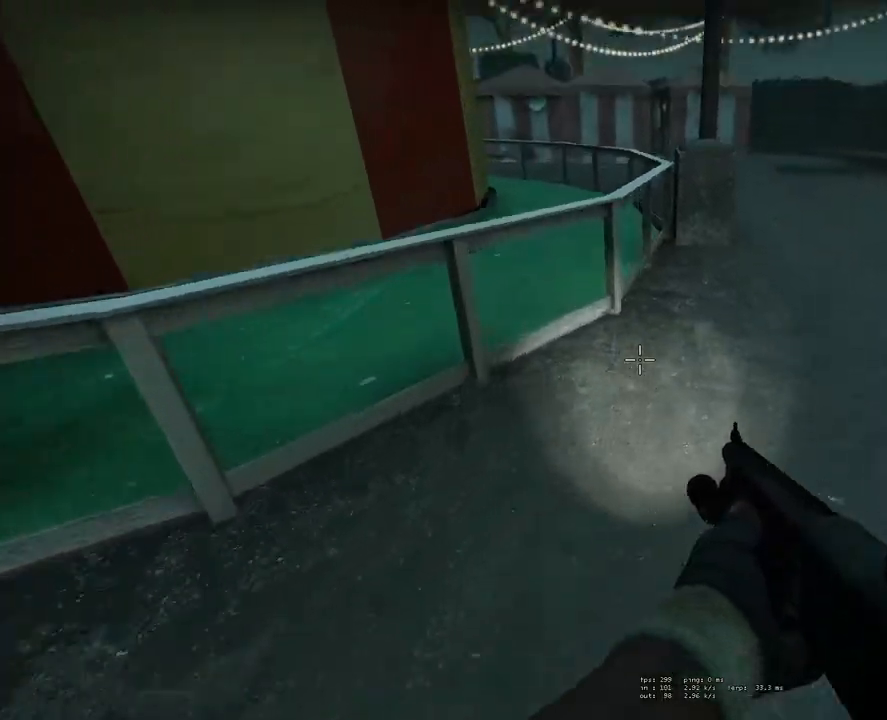
{"keys": ["space", "w"], "mouse": [], "events": [[483, "space", "down"]]}
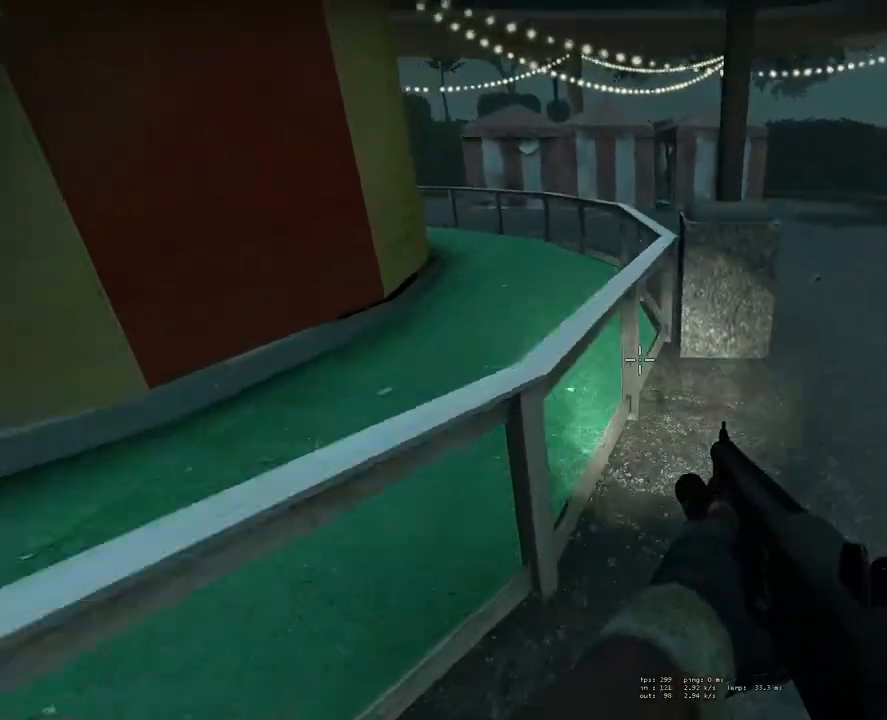
{"keys": ["w"], "mouse": [], "events": [[67, "a", "down"], [67, "shift", "down"], [67, "w", "up"], [117, "space", "up"], [250, "shift", "up"], [300, "a", "up"], [350, "d", "down"], [450, "d", "up"], [450, "w", "down"]]}
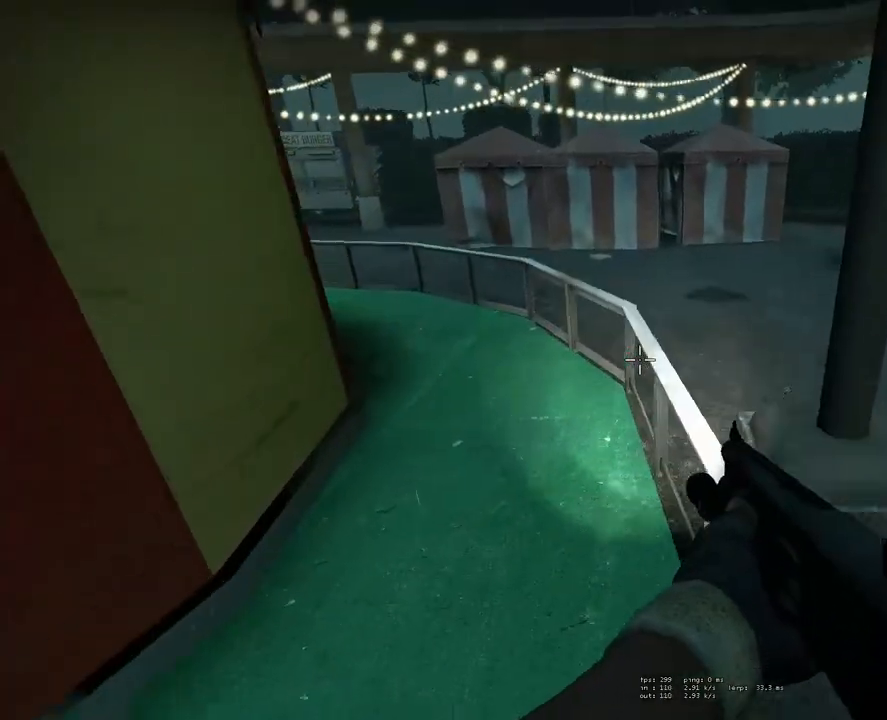
{"keys": ["w"], "mouse": [], "events": []}
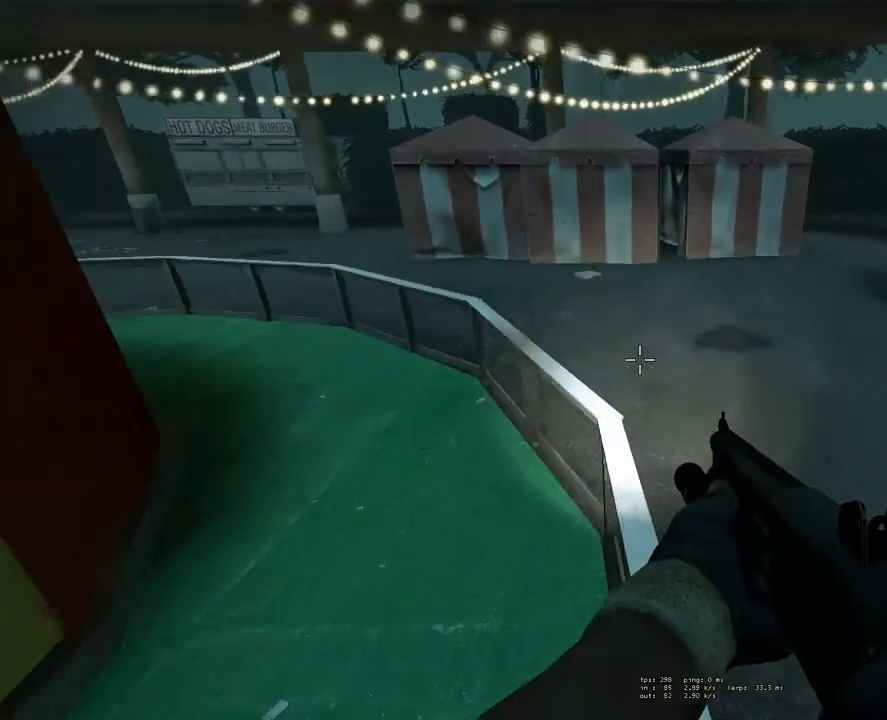
{"keys": ["a"], "mouse": [], "events": [[200, "mouse_wheel_down", "down"], [200, "space", "down"], [233, "mouse_wheel_down", "up"], [233, "w", "up"], [283, "a", "down"], [283, "mouse_wheel_up", "down"], [333, "mouse_wheel_up", "up"], [383, "space", "up"]]}
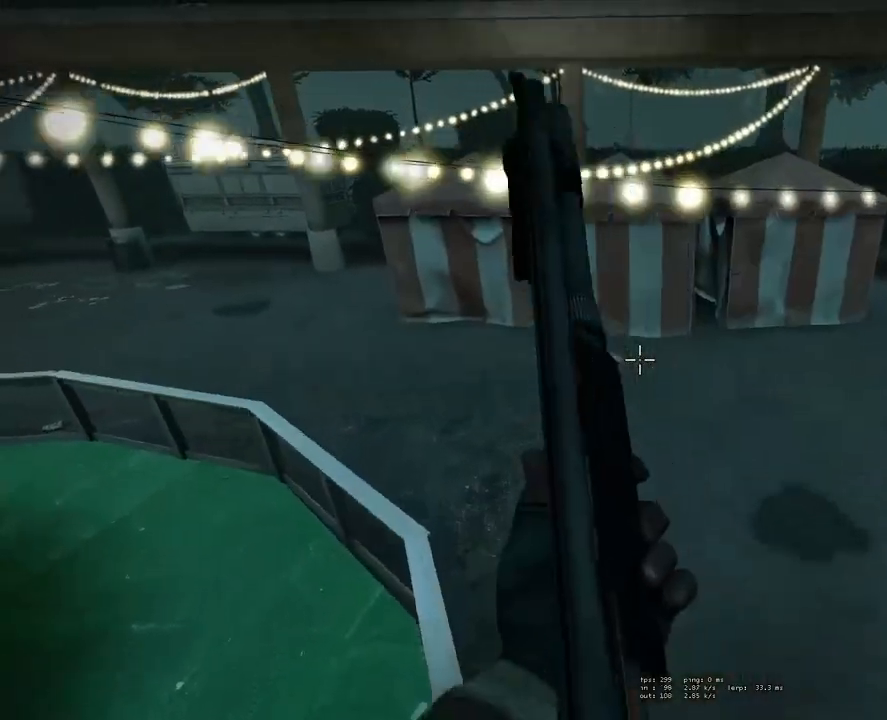
{"keys": ["a", "space"], "mouse": [], "events": [[400, "space", "down"]]}
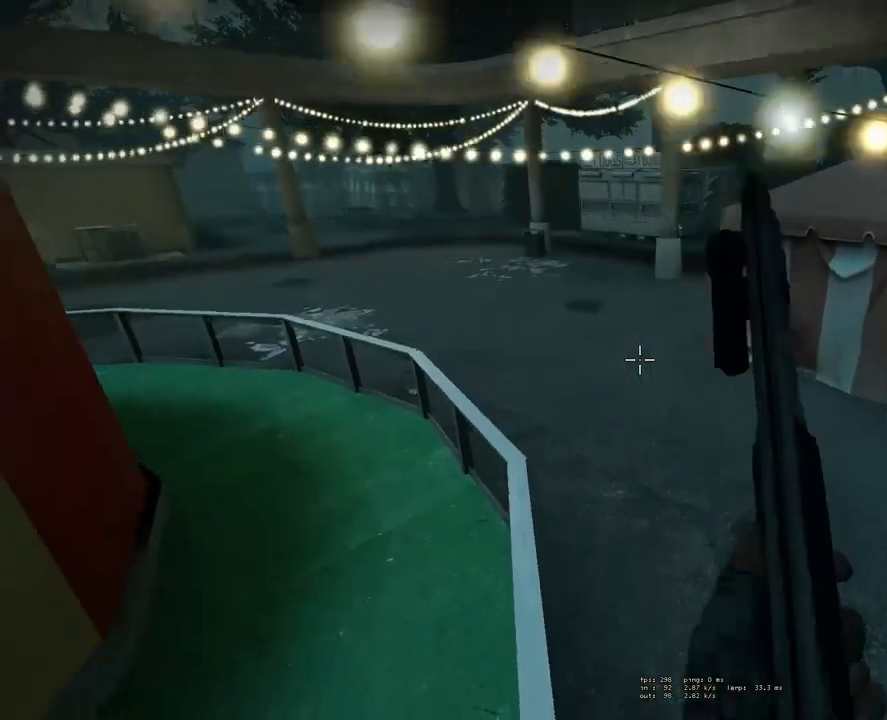
{"keys": [], "mouse": [], "events": [[83, "space", "up"], [83, "w", "down"], [183, "a", "up"], [417, "w", "up"]]}
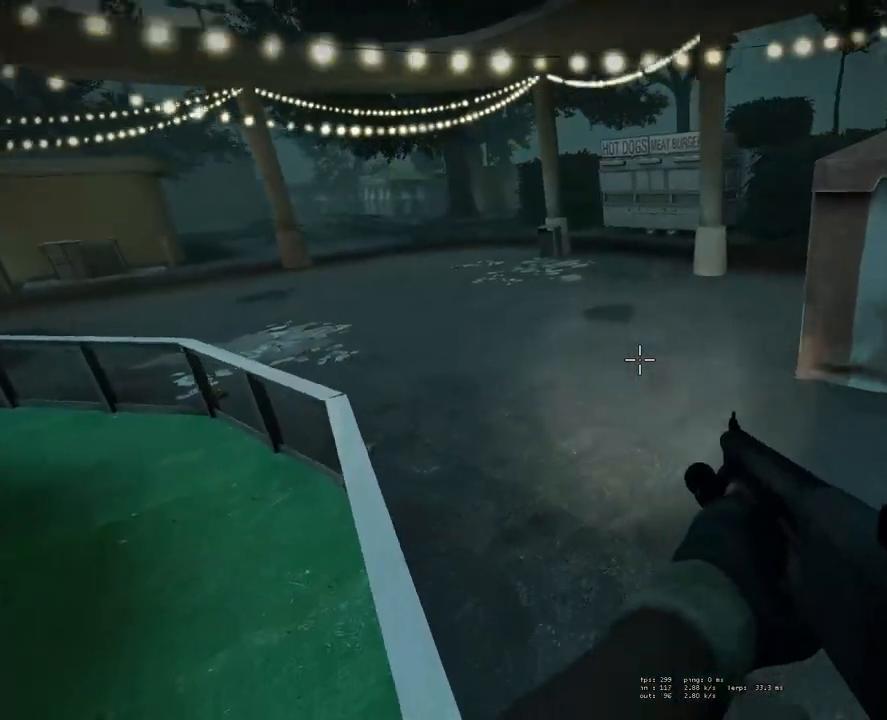
{"keys": ["a"], "mouse": [], "events": [[67, "a", "down"], [100, "space", "down"], [283, "space", "up"]]}
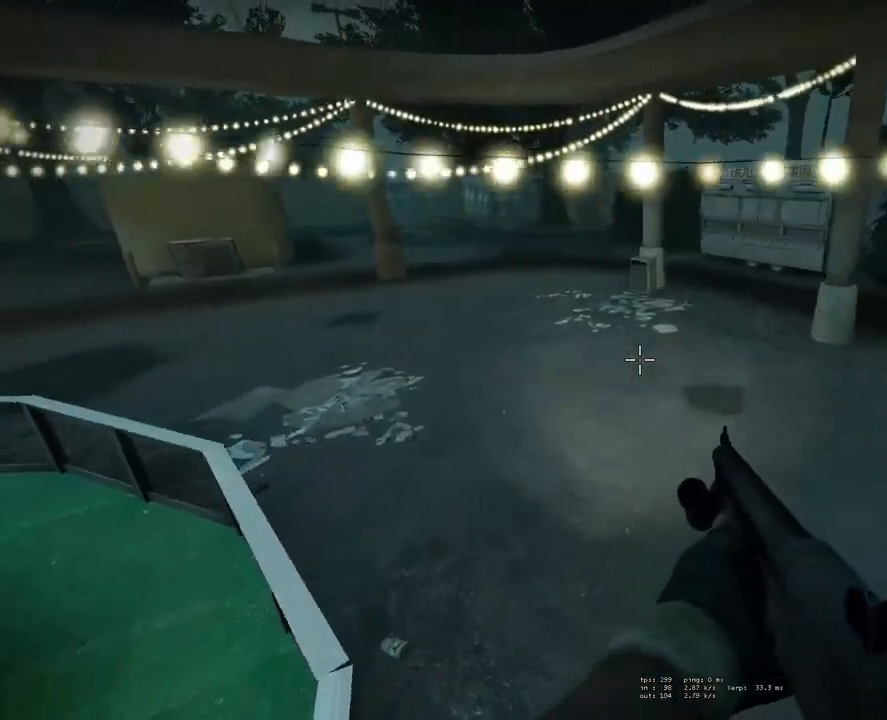
{"keys": ["w"], "mouse": [], "events": [[67, "a", "up"], [217, "a", "down"], [317, "w", "down"], [500, "a", "up"]]}
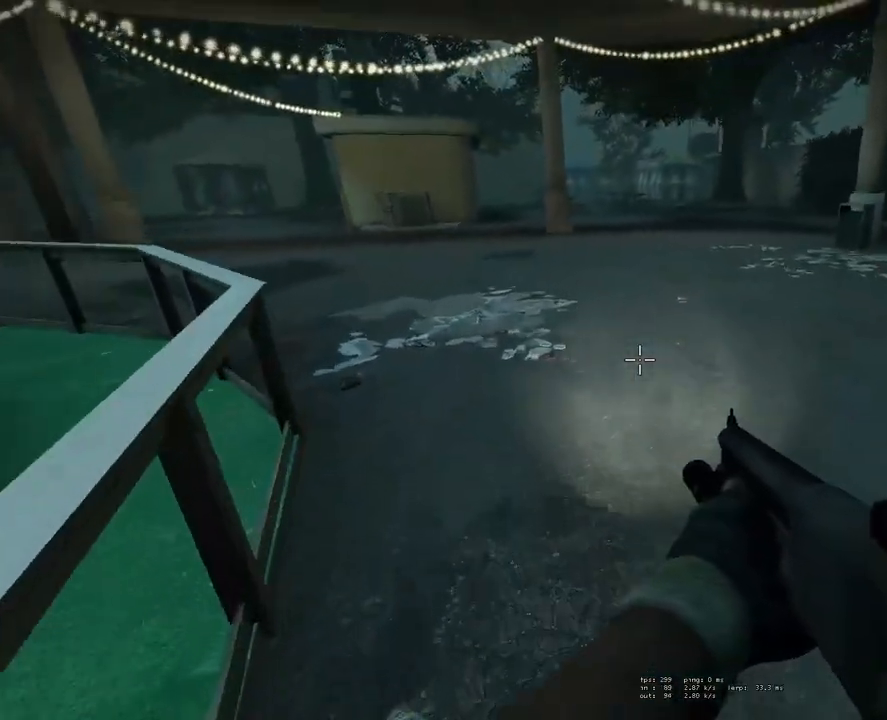
{"keys": ["space", "w"], "mouse": [], "events": [[500, "space", "down"]]}
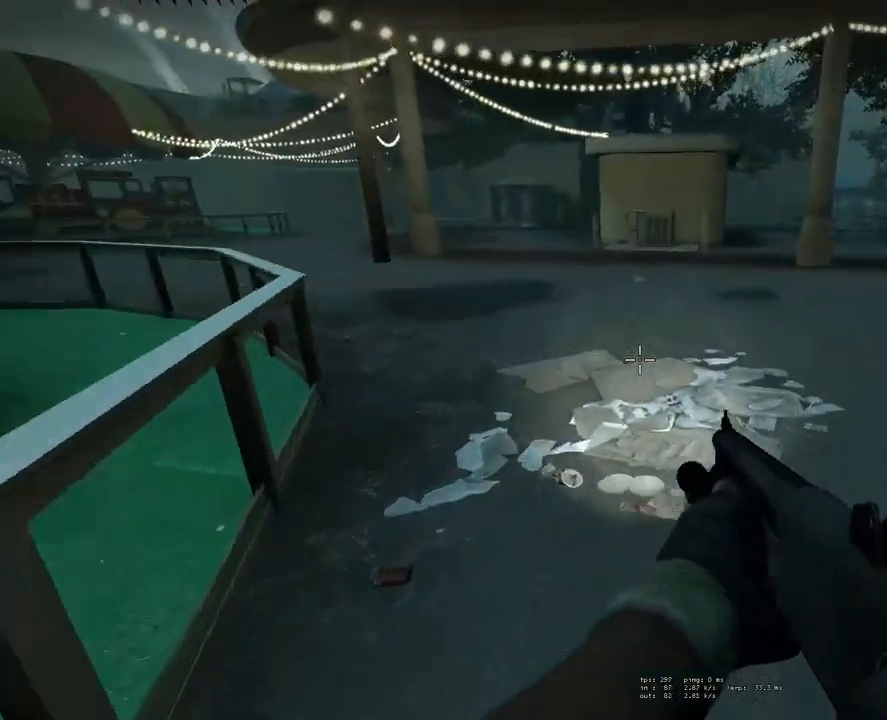
{"keys": ["a"], "mouse": [], "events": [[100, "d", "down"], [100, "w", "up"], [200, "space", "up"], [250, "d", "up"], [283, "a", "down"]]}
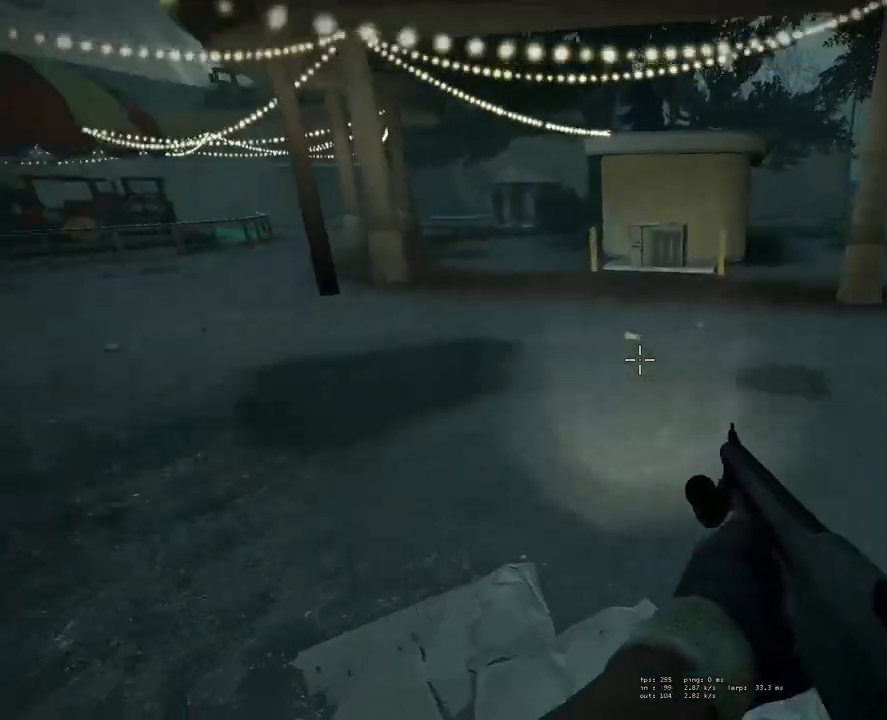
{"keys": ["d"], "mouse": [], "events": [[117, "space", "down"], [300, "a", "up"], [300, "d", "down"], [350, "space", "up"]]}
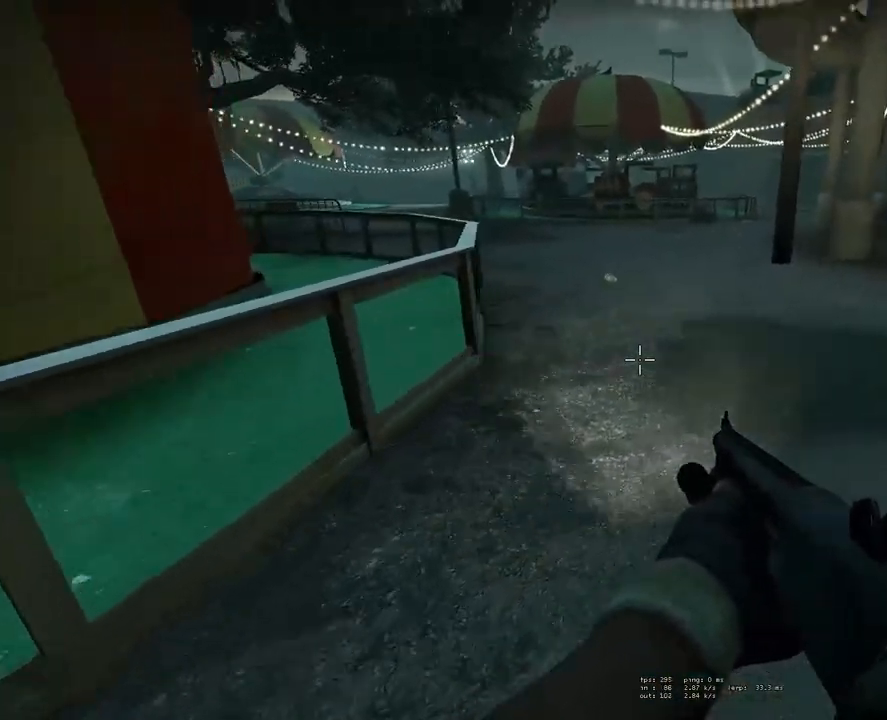
{"keys": ["w"], "mouse": [], "events": [[33, "d", "up"], [133, "w", "down"]]}
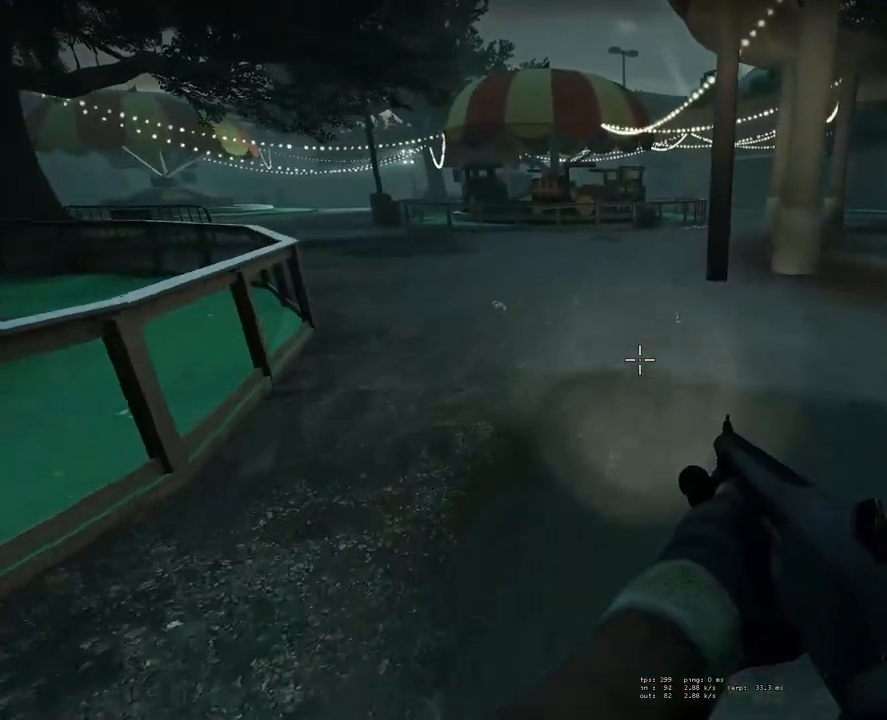
{"keys": ["a"], "mouse": [], "events": [[50, "space", "down"], [250, "space", "up"], [250, "w", "up"], [283, "a", "down"]]}